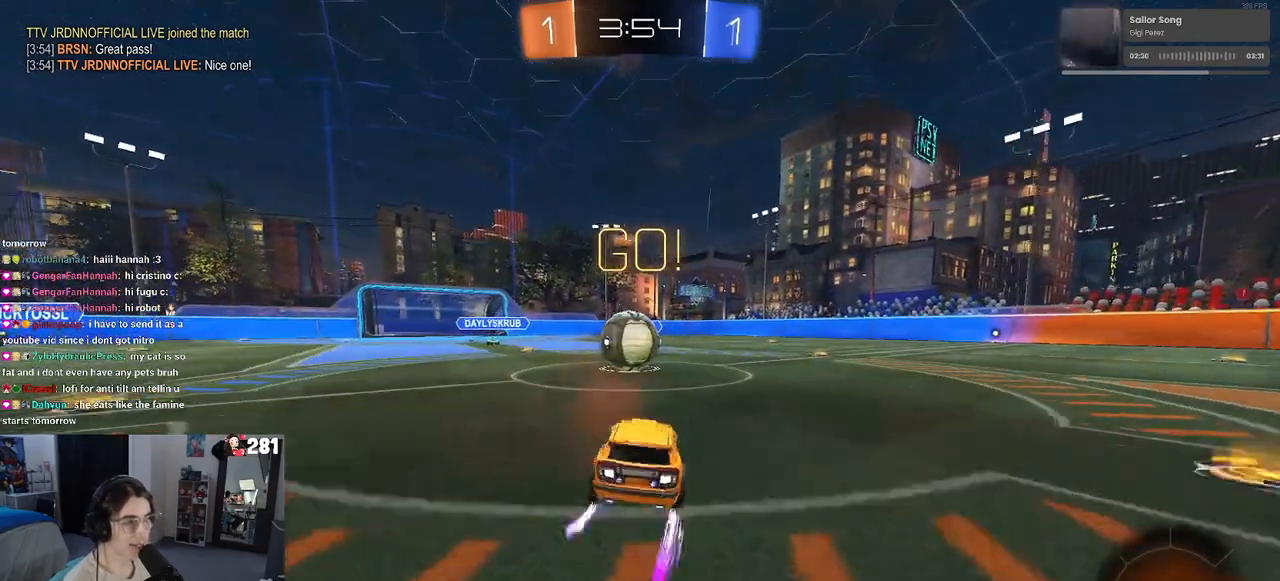
Gameplay with a controller (PlayStation layout); each line is a JSON object with the inputs held at the frame after it. "events" lists button and stick changes between this image and that frame as [ms after this image, input, new state], when the widget could be followed in between. Not read: R2.
{"buttons": ["SQUARE"], "left_stick": "down-left", "right_stick": "center", "events": [[117, "CROSS", "down"], [133, "left_stick", "center"], [233, "left_stick", "up-left"], [250, "CROSS", "up"], [300, "CROSS", "down"], [400, "SQUARE", "down"], [400, "left_stick", "down-left"], [433, "CROSS", "up"]]}
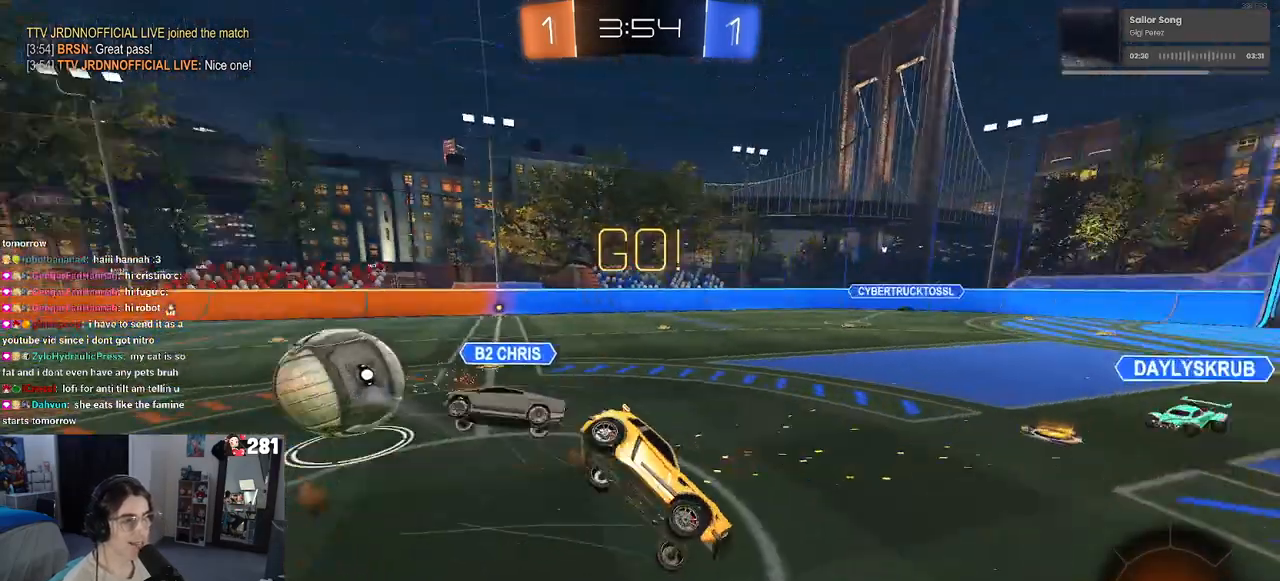
{"buttons": ["SQUARE"], "left_stick": "down-left", "right_stick": "center", "events": []}
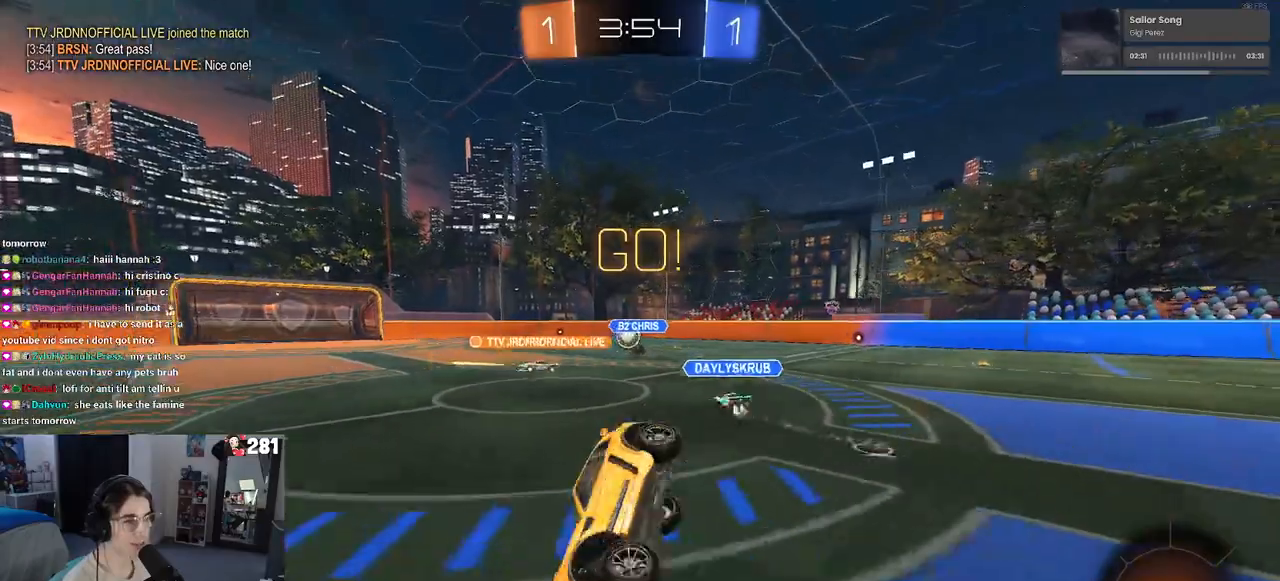
{"buttons": [], "left_stick": "down-right", "right_stick": "center", "events": [[83, "SQUARE", "up"], [167, "left_stick", "center"], [233, "TRIANGLE", "down"], [333, "TRIANGLE", "up"], [367, "left_stick", "down-right"]]}
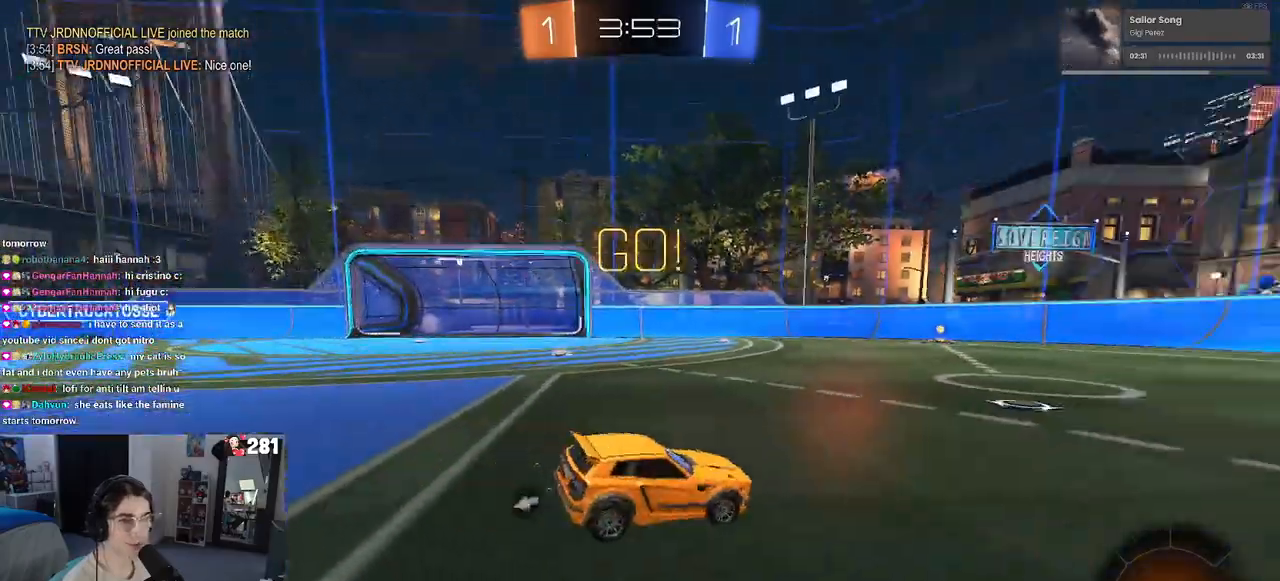
{"buttons": [], "left_stick": "right", "right_stick": "center", "events": [[33, "left_stick", "right"]]}
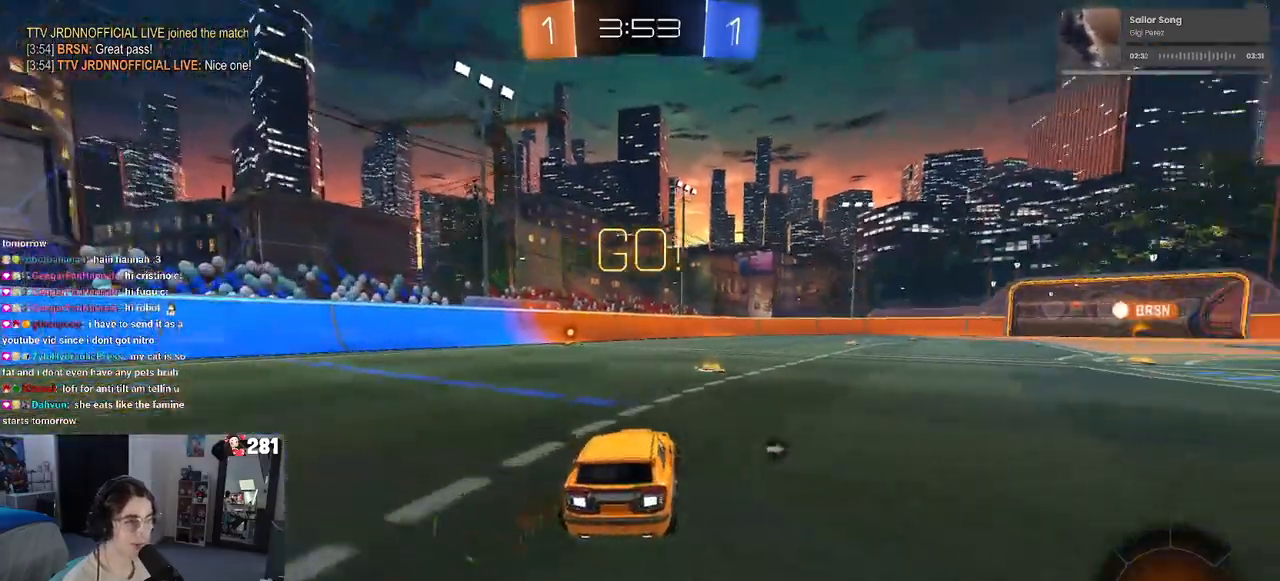
{"buttons": ["CROSS"], "left_stick": "up-left", "right_stick": "center", "events": [[83, "left_stick", "left"], [250, "left_stick", "center"], [333, "CROSS", "down"], [333, "left_stick", "up"], [400, "left_stick", "up-left"], [433, "CROSS", "up"], [483, "CROSS", "down"]]}
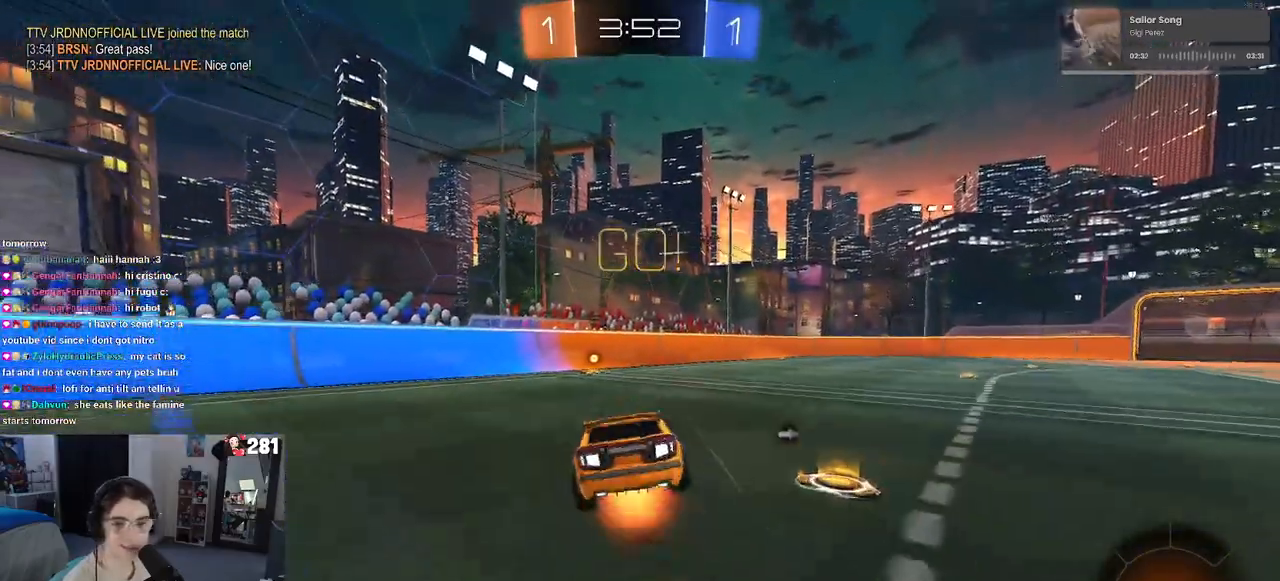
{"buttons": ["SQUARE"], "left_stick": "down-left", "right_stick": "center", "events": [[33, "SQUARE", "down"], [83, "CROSS", "up"], [83, "left_stick", "down"], [283, "left_stick", "down-left"]]}
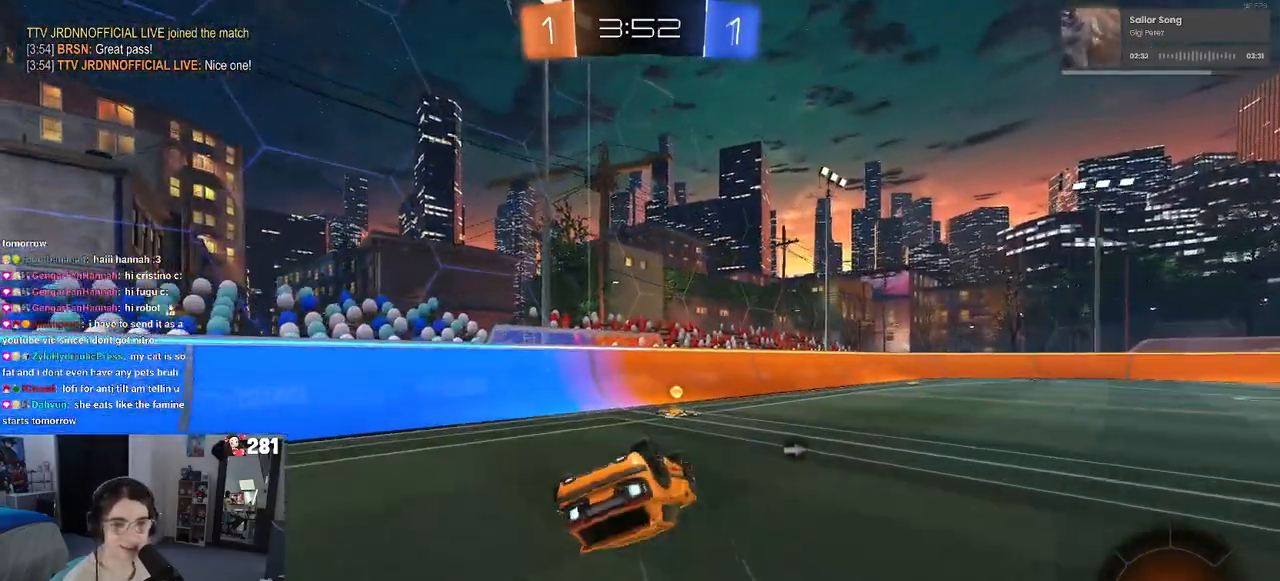
{"buttons": [], "left_stick": "down-right", "right_stick": "center", "events": [[283, "SQUARE", "up"], [300, "left_stick", "down-right"]]}
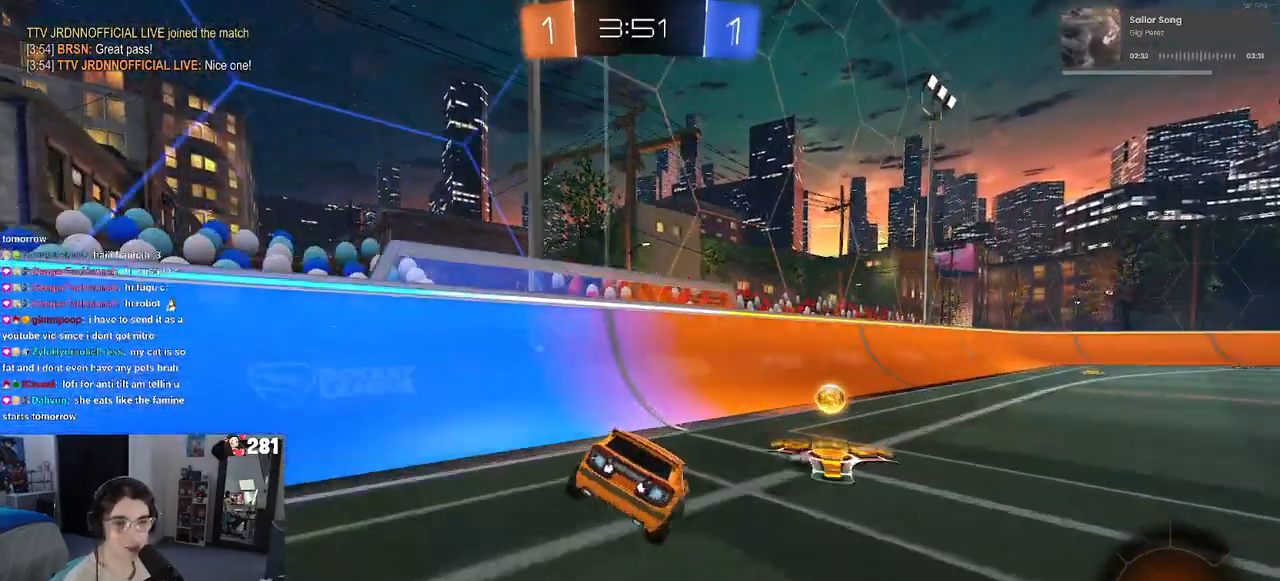
{"buttons": [], "left_stick": "up-left", "right_stick": "center", "events": [[367, "CROSS", "down"], [367, "left_stick", "up"], [433, "left_stick", "up-left"], [450, "CROSS", "up"]]}
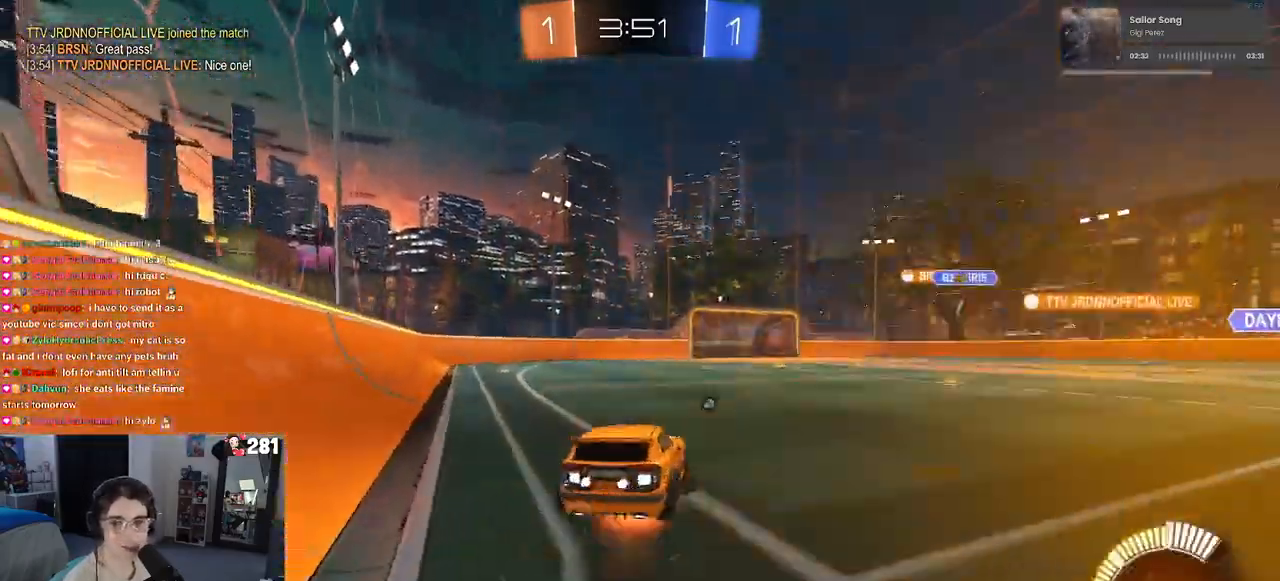
{"buttons": ["SQUARE"], "left_stick": "down-left", "right_stick": "center", "events": [[17, "CROSS", "down"], [83, "SQUARE", "down"], [83, "left_stick", "down-left"], [100, "CROSS", "up"], [133, "left_stick", "down"], [300, "left_stick", "down-left"]]}
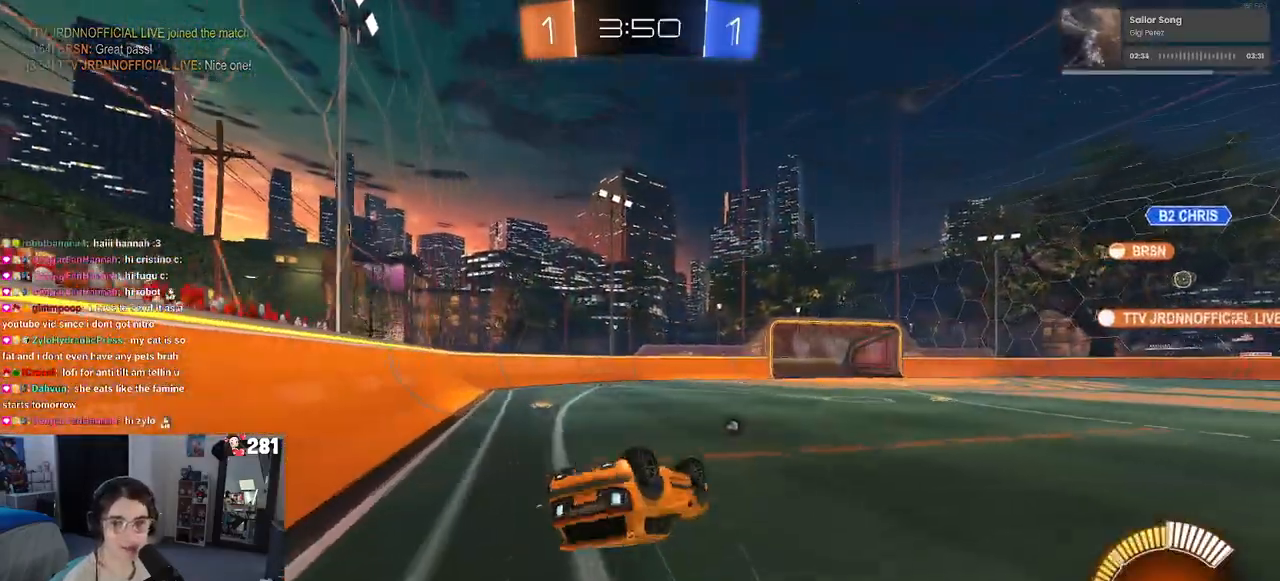
{"buttons": ["TRIANGLE"], "left_stick": "center", "right_stick": "center", "events": [[317, "SQUARE", "up"], [350, "left_stick", "center"], [450, "TRIANGLE", "down"]]}
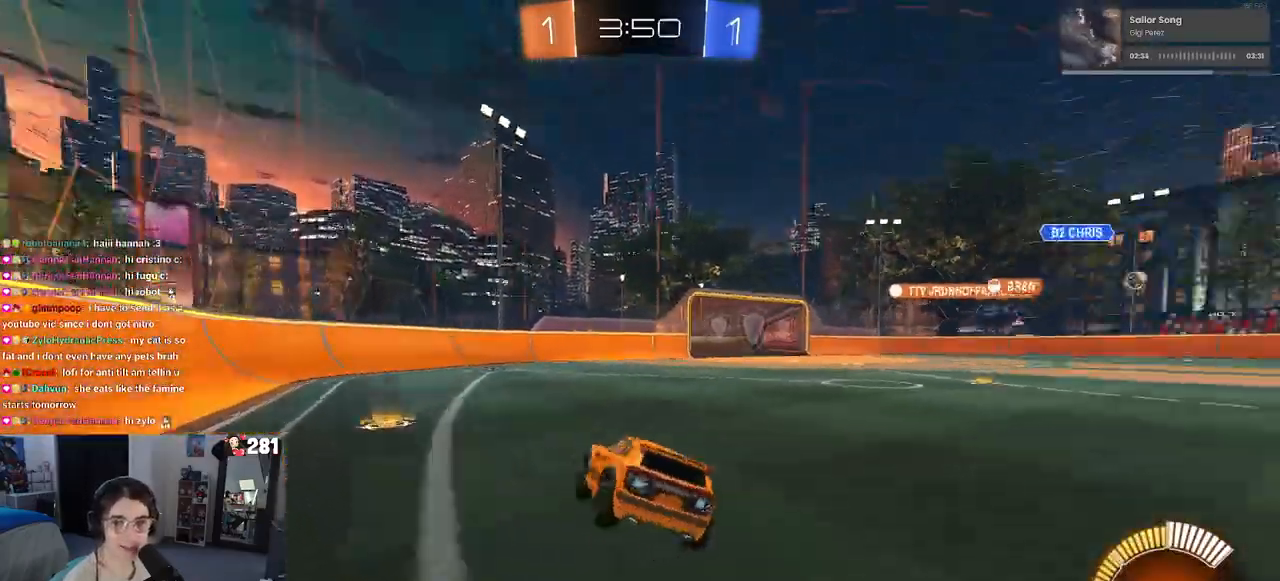
{"buttons": [], "left_stick": "center", "right_stick": "center", "events": [[67, "left_stick", "left"], [83, "TRIANGLE", "up"], [217, "left_stick", "center"]]}
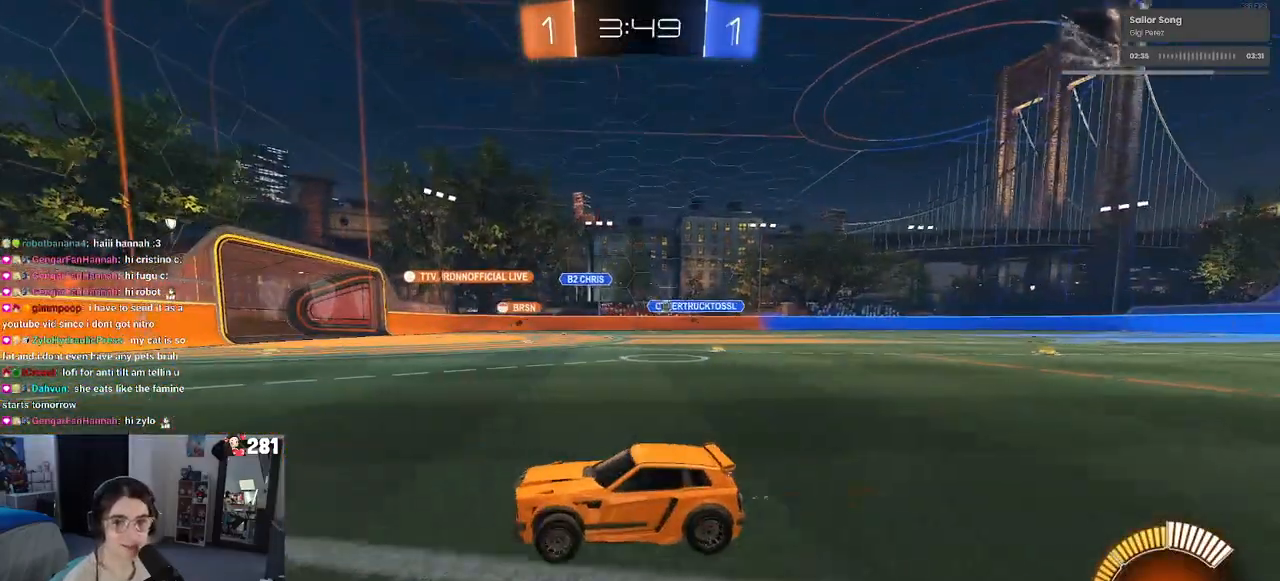
{"buttons": [], "left_stick": "right", "right_stick": "center", "events": [[67, "left_stick", "right"], [150, "SQUARE", "down"], [283, "SQUARE", "up"]]}
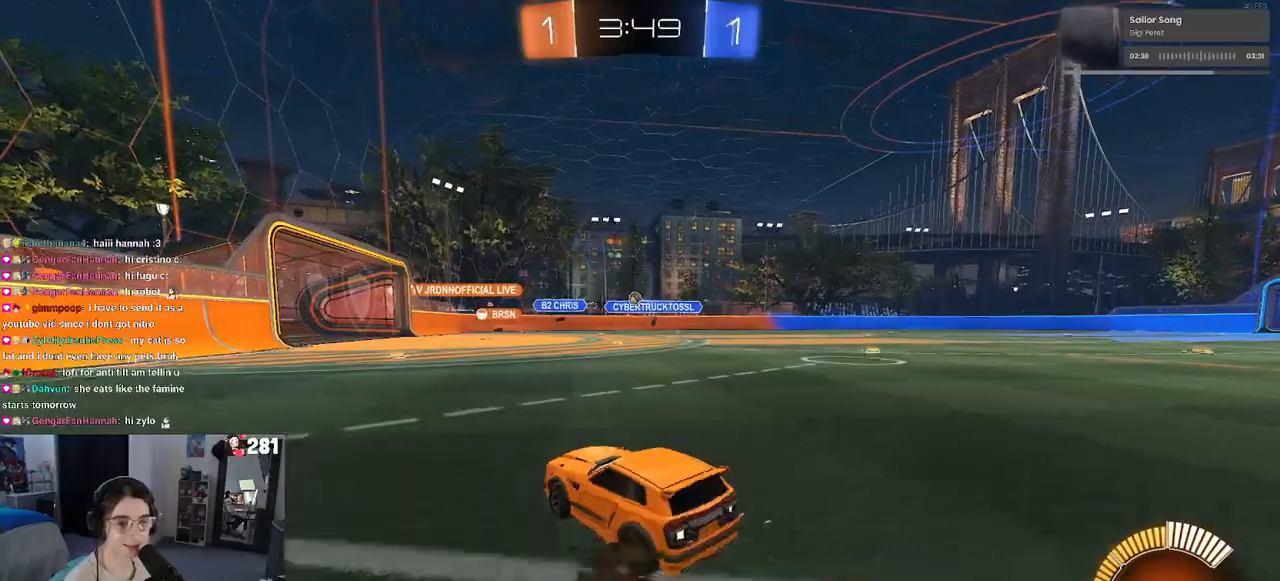
{"buttons": [], "left_stick": "left", "right_stick": "center", "events": [[133, "left_stick", "center"], [300, "left_stick", "left"]]}
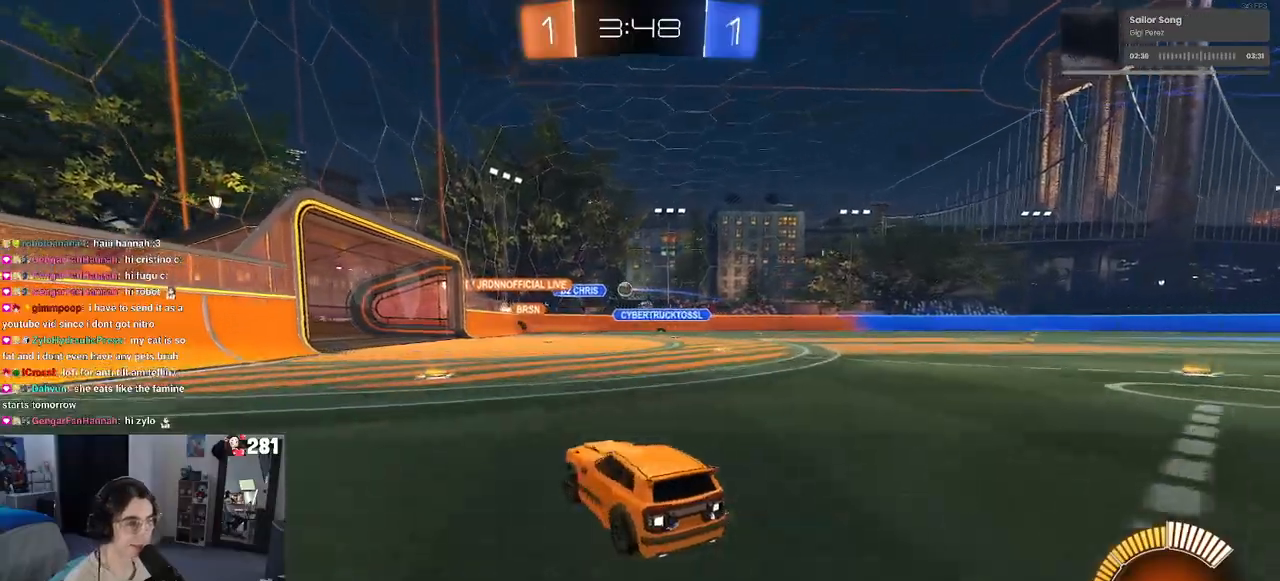
{"buttons": [], "left_stick": "right", "right_stick": "center", "events": [[33, "left_stick", "center"], [467, "left_stick", "right"]]}
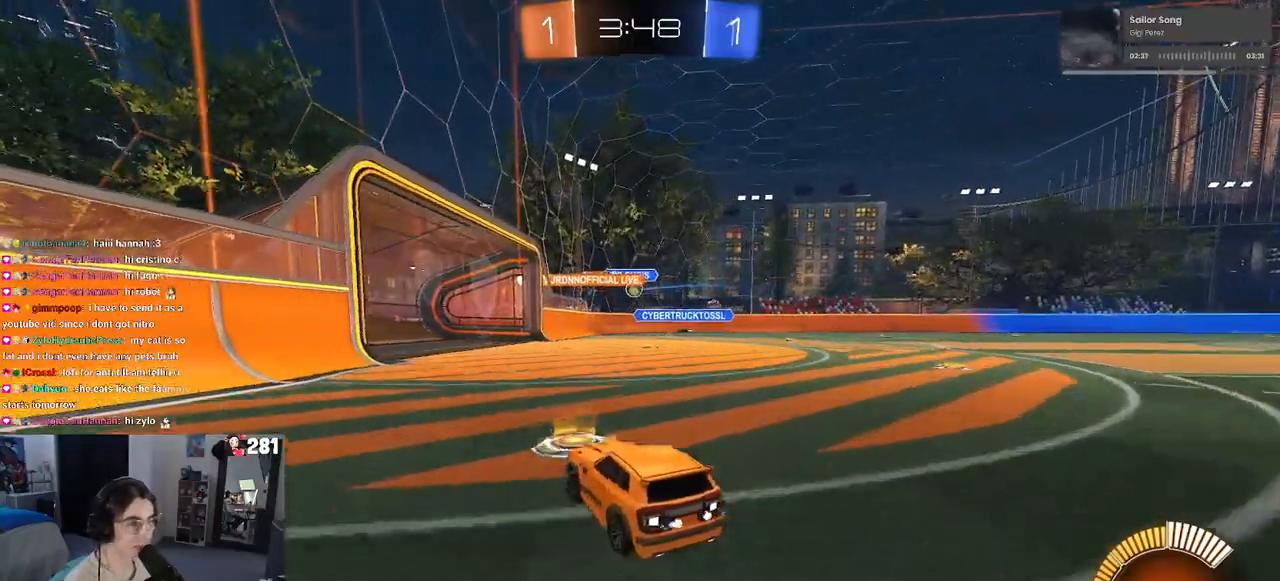
{"buttons": ["R1"], "left_stick": "center", "right_stick": "center", "events": [[167, "left_stick", "center"], [217, "left_stick", "left"], [283, "R1", "down"], [400, "left_stick", "center"]]}
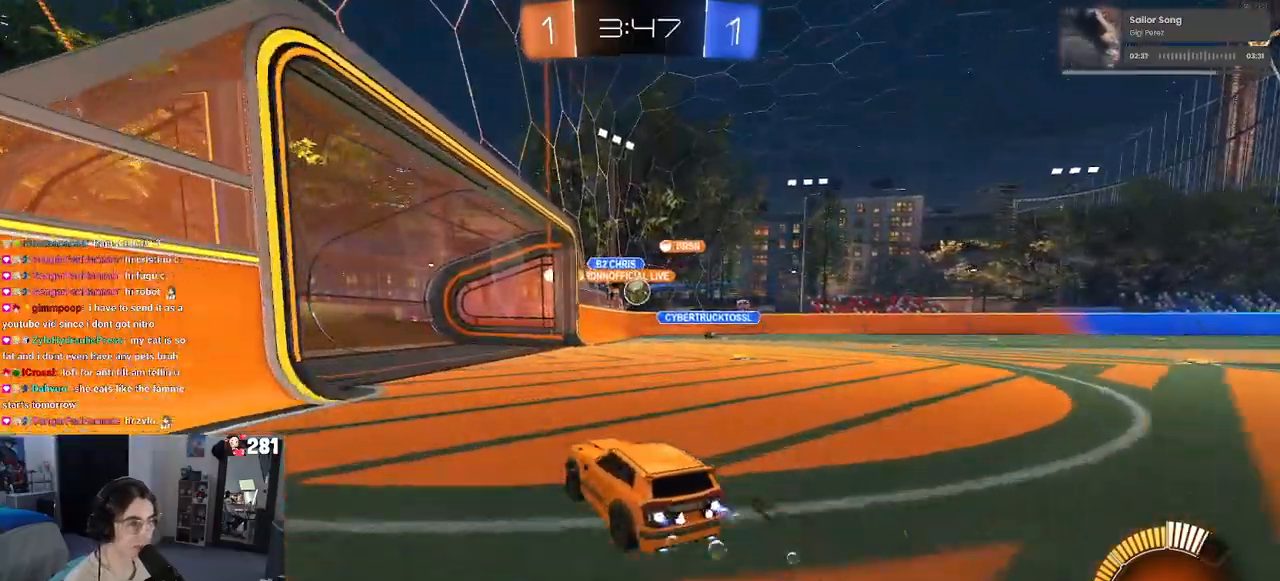
{"buttons": ["CROSS", "R1"], "left_stick": "center", "right_stick": "center", "events": [[283, "left_stick", "down-right"], [333, "CROSS", "down"], [500, "left_stick", "center"]]}
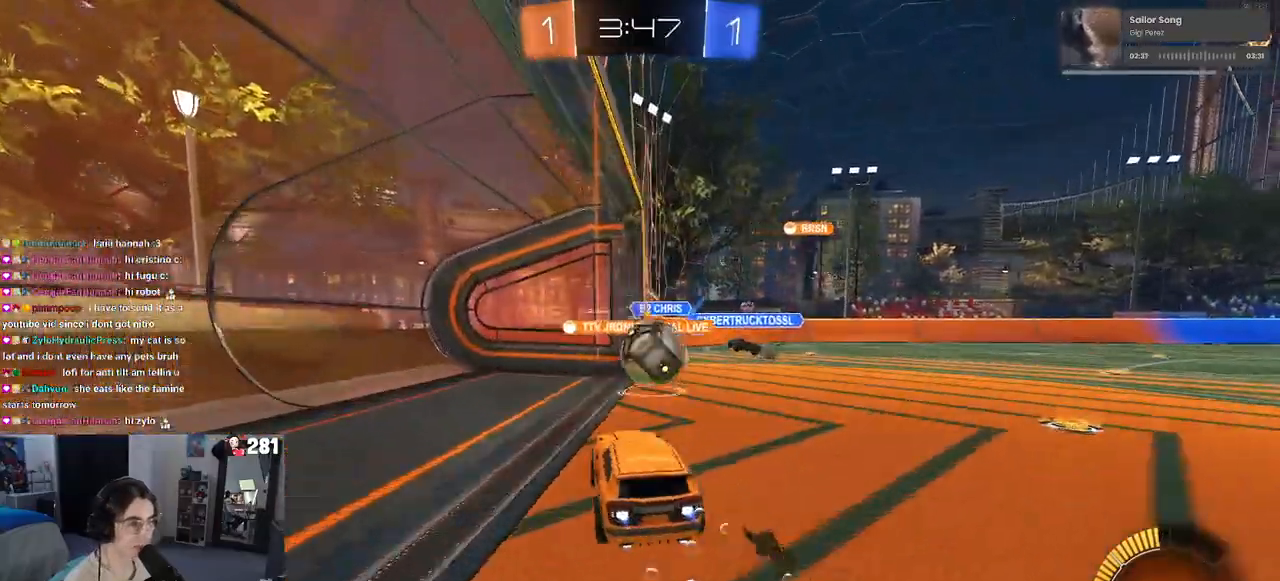
{"buttons": [], "left_stick": "right", "right_stick": "center", "events": [[50, "CROSS", "up"], [150, "left_stick", "up-right"], [217, "CROSS", "down"], [283, "left_stick", "right"], [300, "CROSS", "up"], [367, "R1", "up"]]}
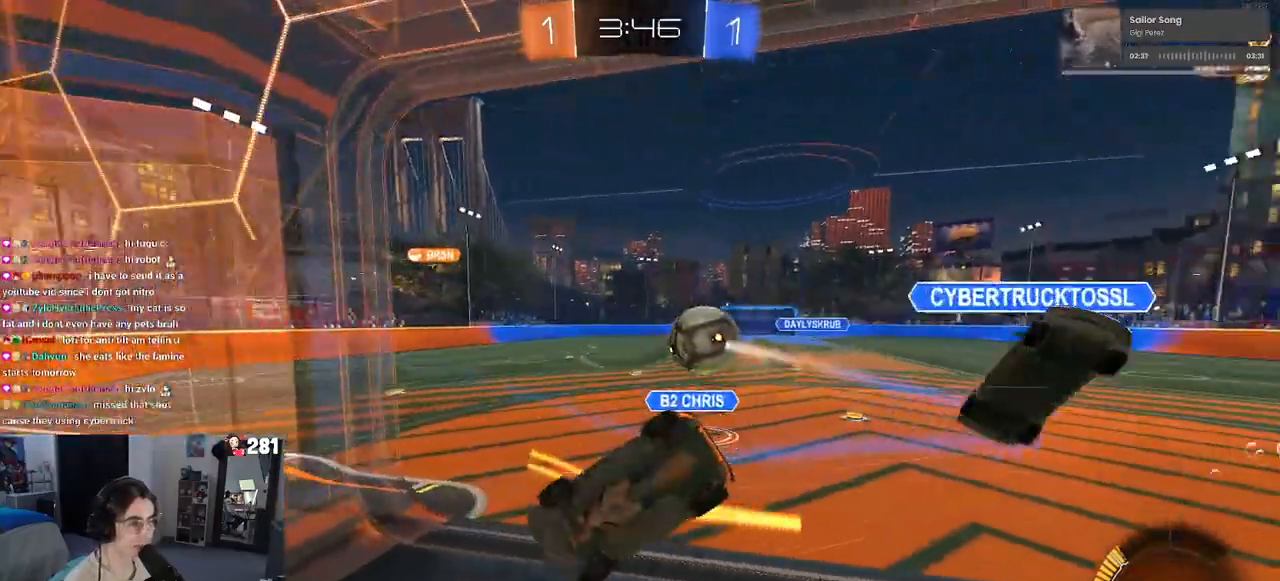
{"buttons": [], "left_stick": "up-right", "right_stick": "center", "events": [[83, "left_stick", "center"], [300, "left_stick", "up-right"]]}
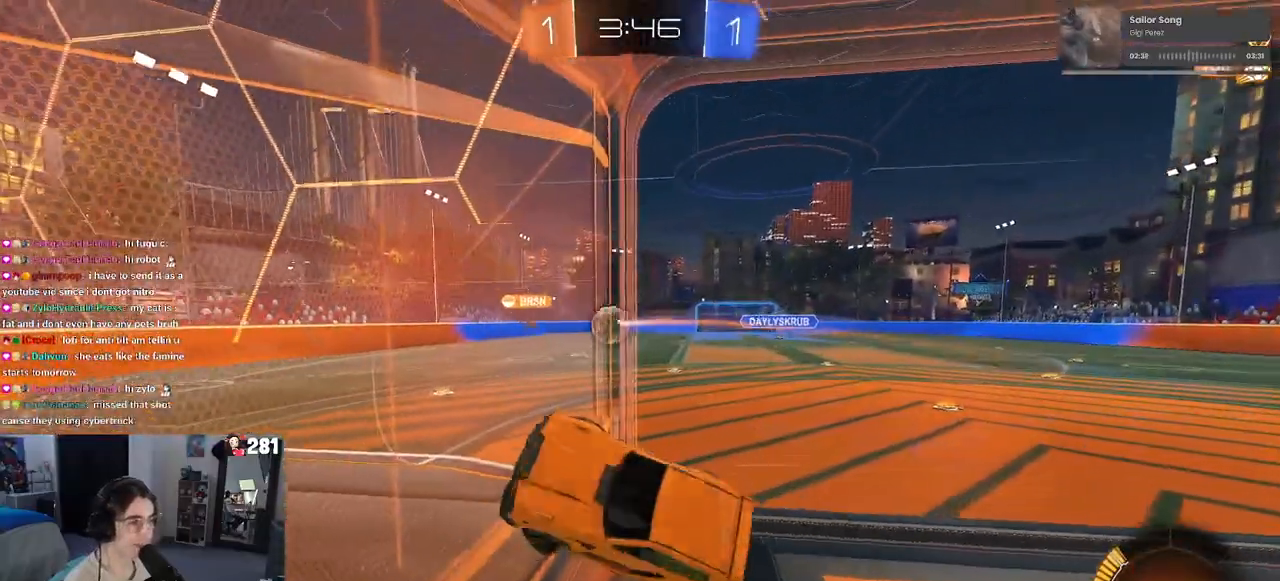
{"buttons": [], "left_stick": "up-right", "right_stick": "center", "events": []}
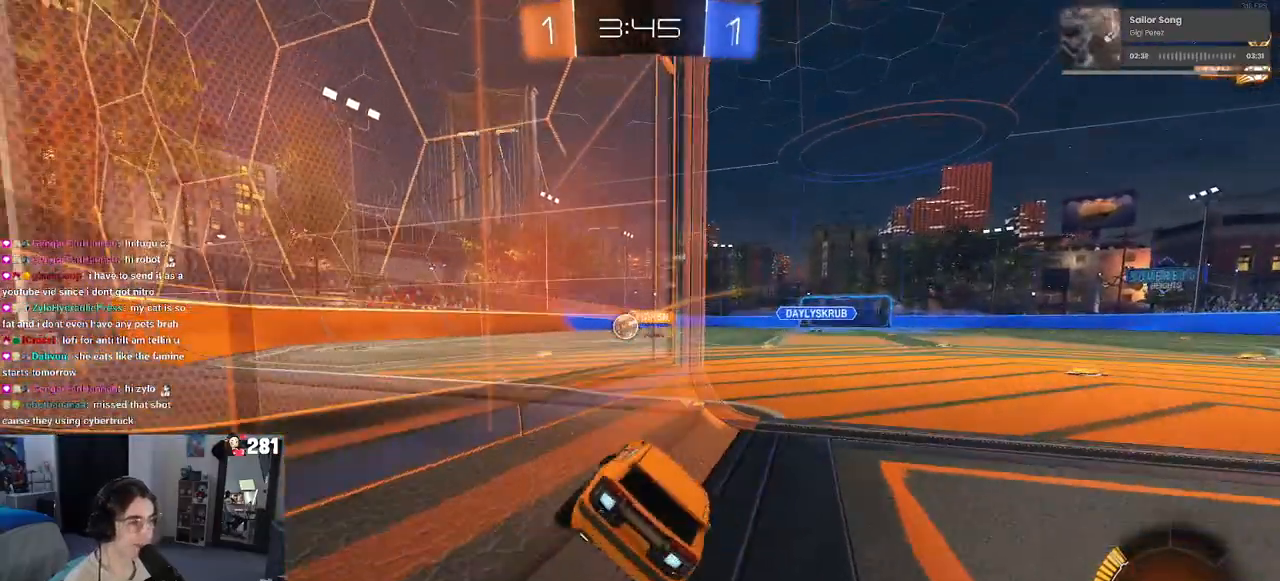
{"buttons": [], "left_stick": "left", "right_stick": "center", "events": [[300, "left_stick", "center"], [433, "left_stick", "left"]]}
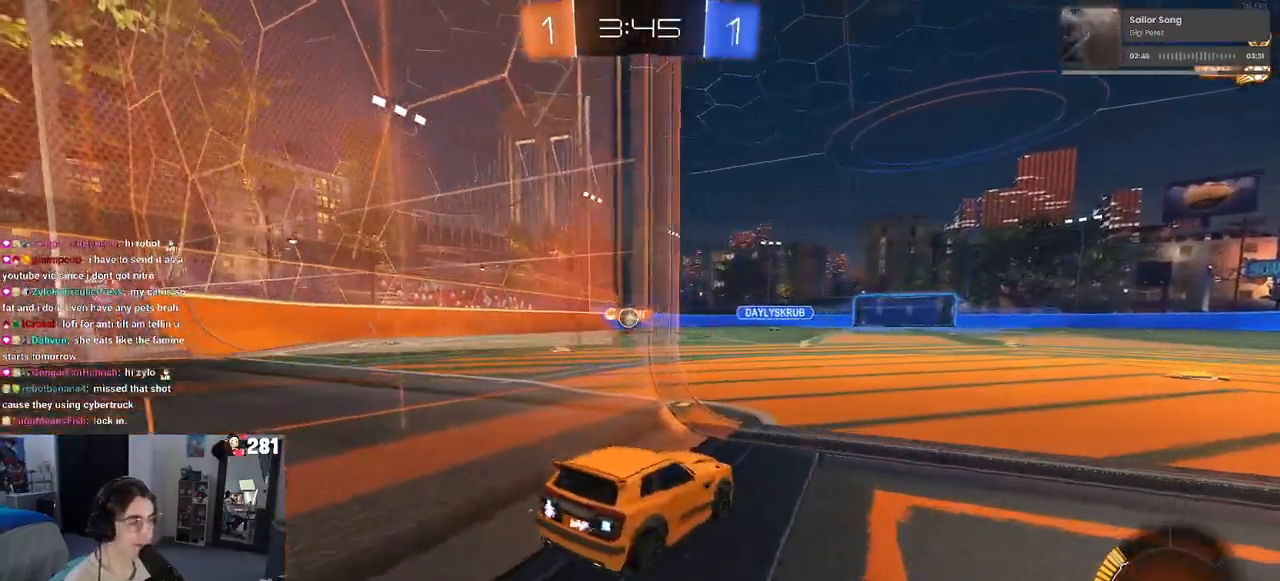
{"buttons": [], "left_stick": "left", "right_stick": "center", "events": [[150, "left_stick", "center"], [367, "left_stick", "left"]]}
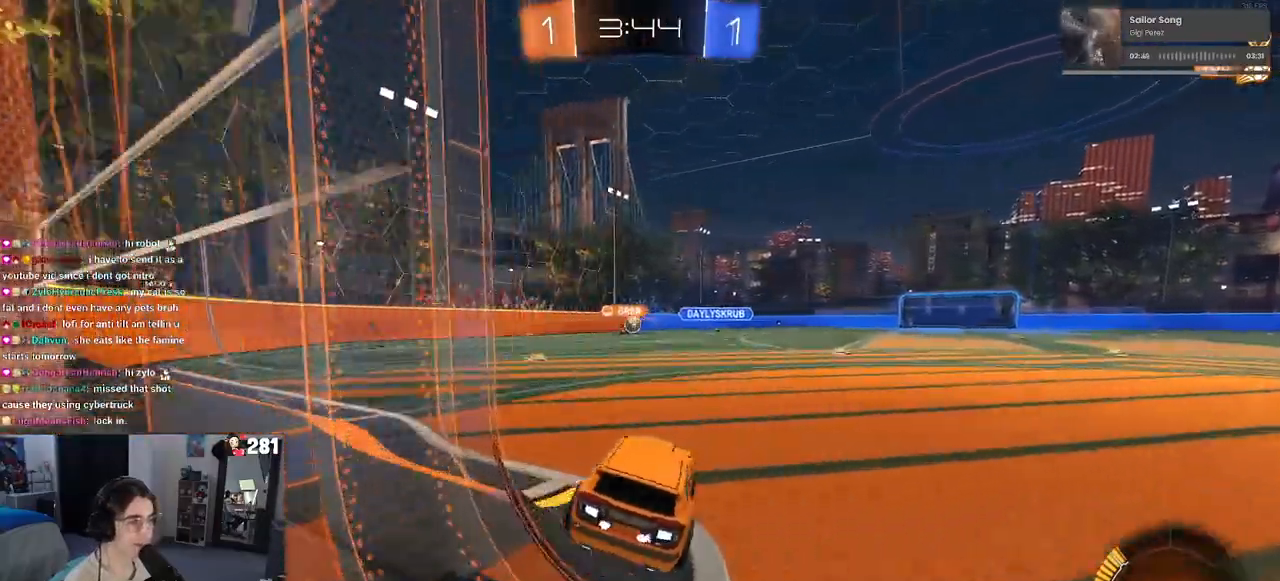
{"buttons": [], "left_stick": "center", "right_stick": "center", "events": [[167, "left_stick", "center"], [333, "left_stick", "left"], [500, "left_stick", "center"]]}
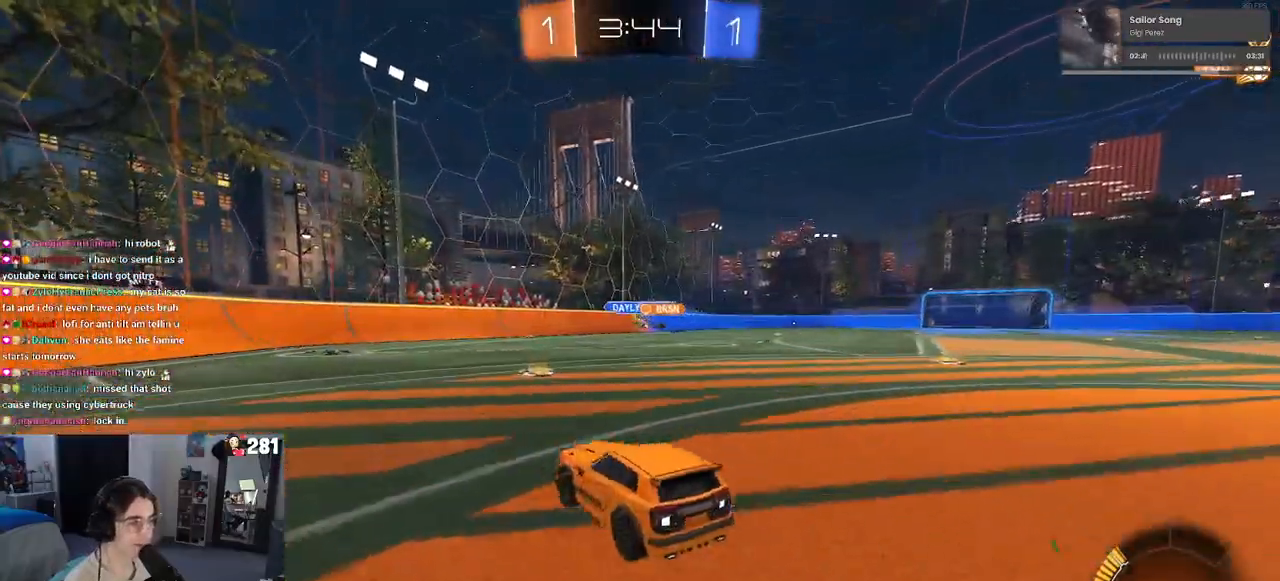
{"buttons": ["R1"], "left_stick": "right", "right_stick": "center", "events": [[83, "left_stick", "right"], [467, "R1", "down"]]}
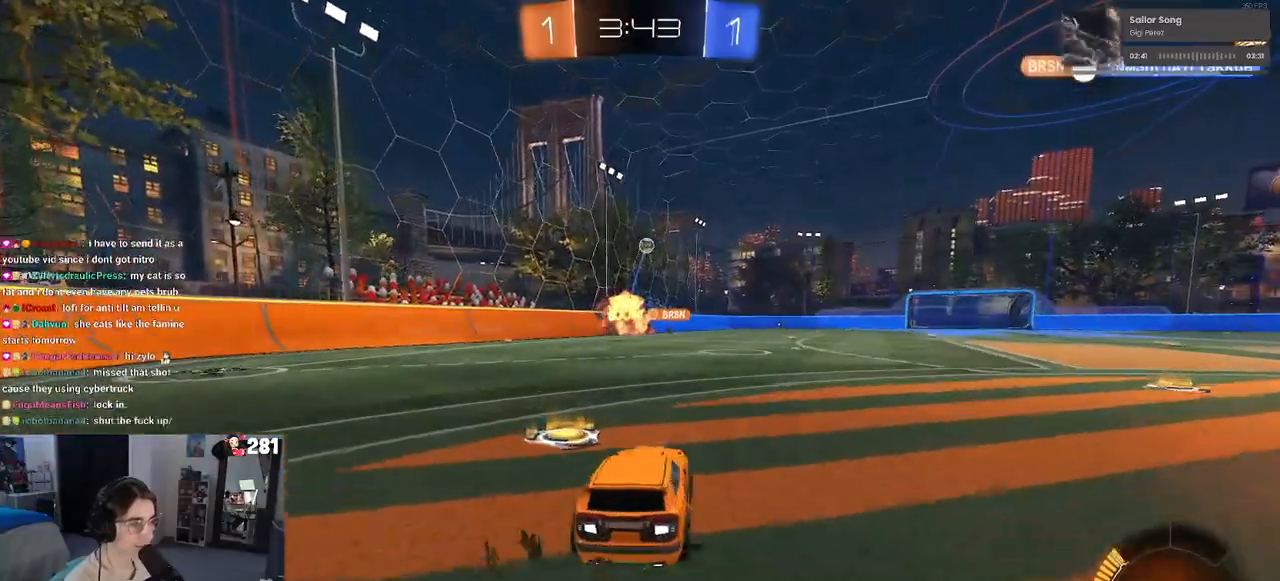
{"buttons": ["SQUARE", "R1"], "left_stick": "down", "right_stick": "center", "events": [[167, "CROSS", "down"], [200, "left_stick", "up"], [250, "CROSS", "up"], [283, "CROSS", "down"], [350, "SQUARE", "down"], [350, "left_stick", "down"], [400, "CROSS", "up"]]}
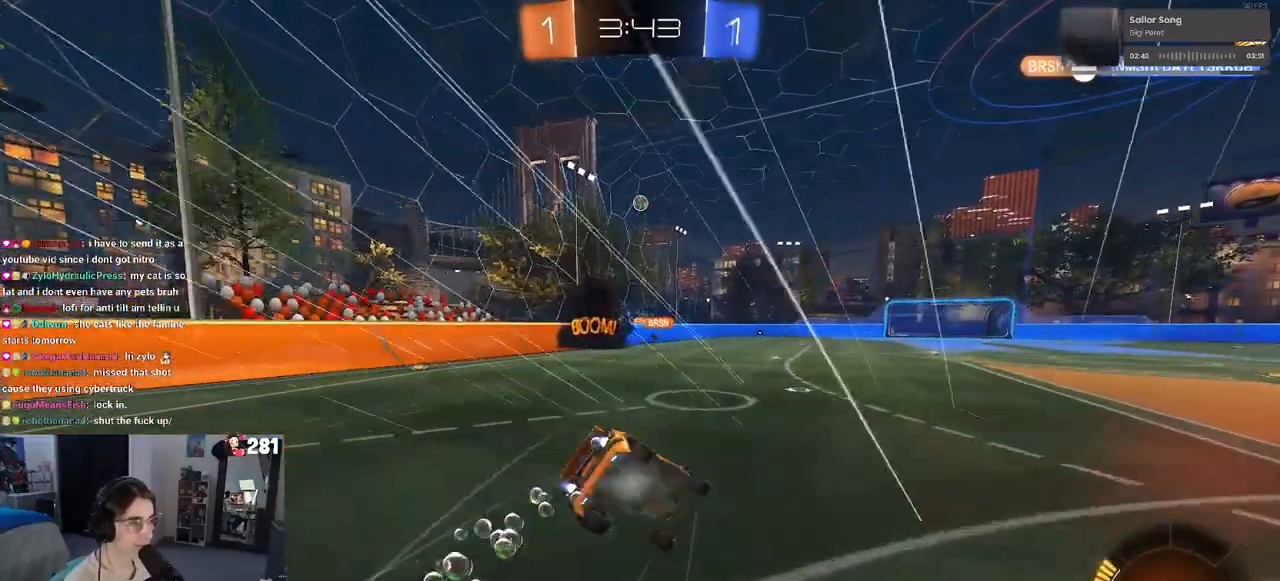
{"buttons": ["SQUARE"], "left_stick": "down-left", "right_stick": "center", "events": [[133, "left_stick", "down-left"], [183, "R1", "up"]]}
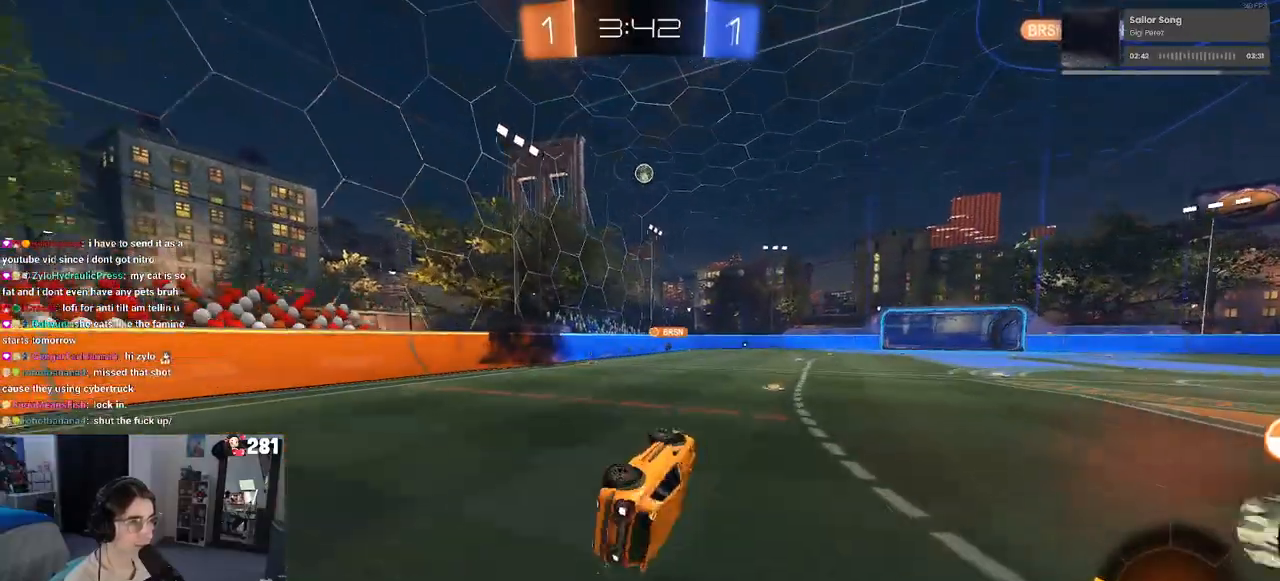
{"buttons": [], "left_stick": "center", "right_stick": "center", "events": [[167, "SQUARE", "up"], [217, "left_stick", "center"], [267, "left_stick", "right"], [450, "left_stick", "center"]]}
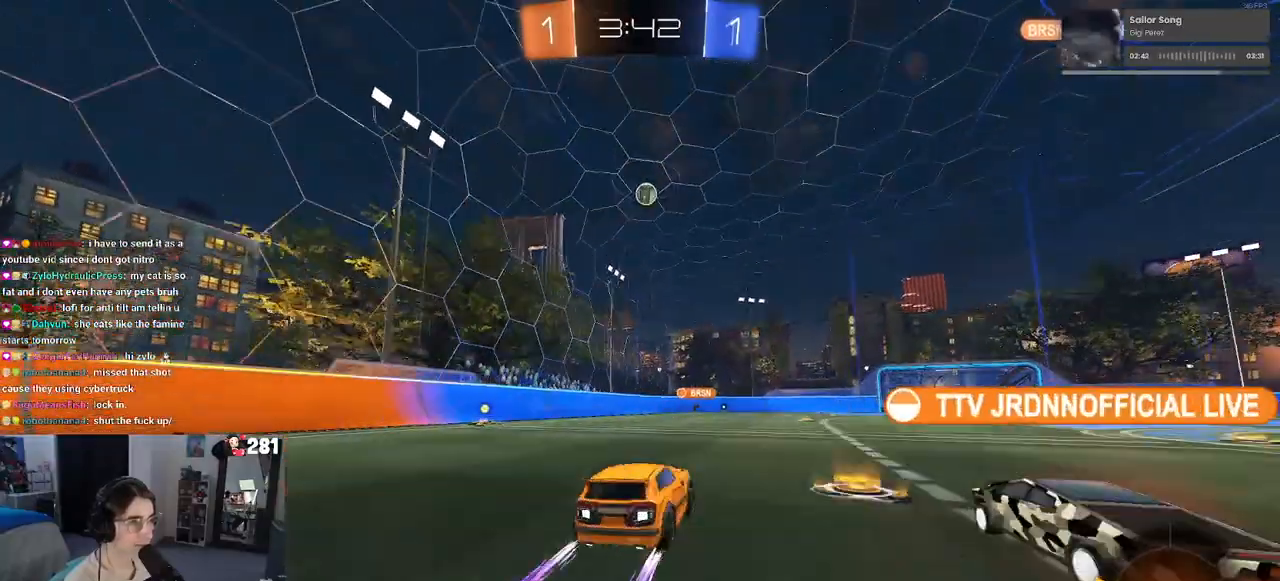
{"buttons": [], "left_stick": "center", "right_stick": "center", "events": []}
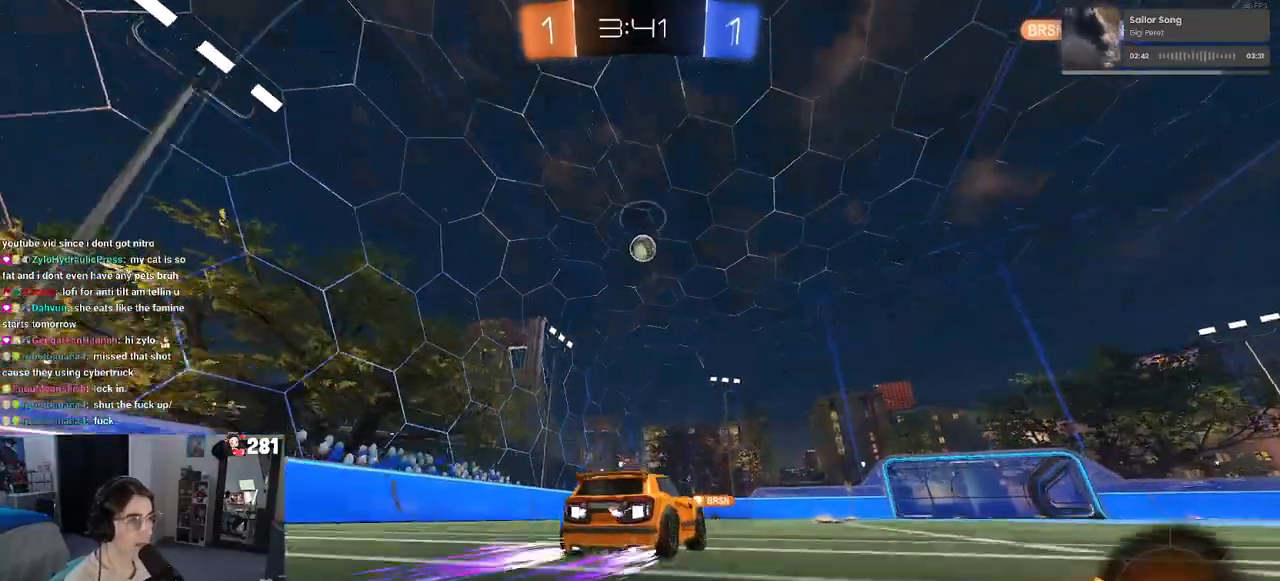
{"buttons": [], "left_stick": "down", "right_stick": "center", "events": [[83, "L2", "down"], [200, "CROSS", "down"], [250, "L2", "up"], [267, "R1", "down"], [300, "left_stick", "down-left"], [350, "left_stick", "down"], [433, "R1", "up"], [450, "CROSS", "up"]]}
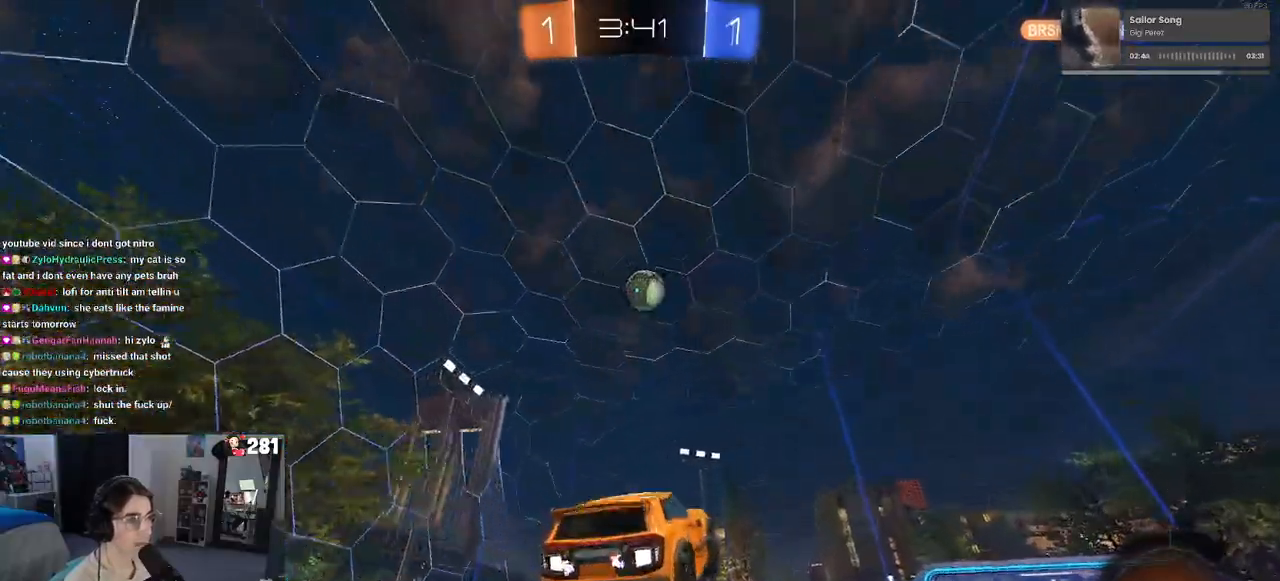
{"buttons": ["CROSS", "R1"], "left_stick": "center", "right_stick": "center", "events": [[67, "left_stick", "down-right"], [150, "R1", "down"], [217, "left_stick", "up-right"], [333, "left_stick", "center"], [483, "CROSS", "down"]]}
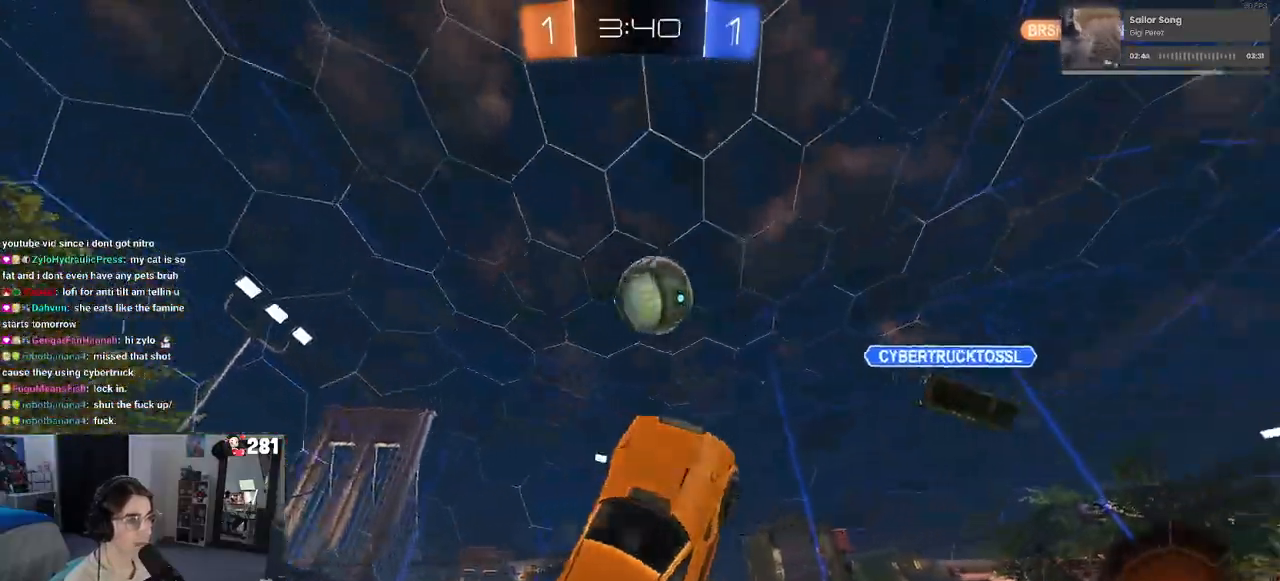
{"buttons": [], "left_stick": "down", "right_stick": "center", "events": [[183, "CROSS", "up"], [233, "left_stick", "down-left"], [283, "L1", "down"], [283, "R1", "up"], [433, "L1", "up"], [467, "left_stick", "down"]]}